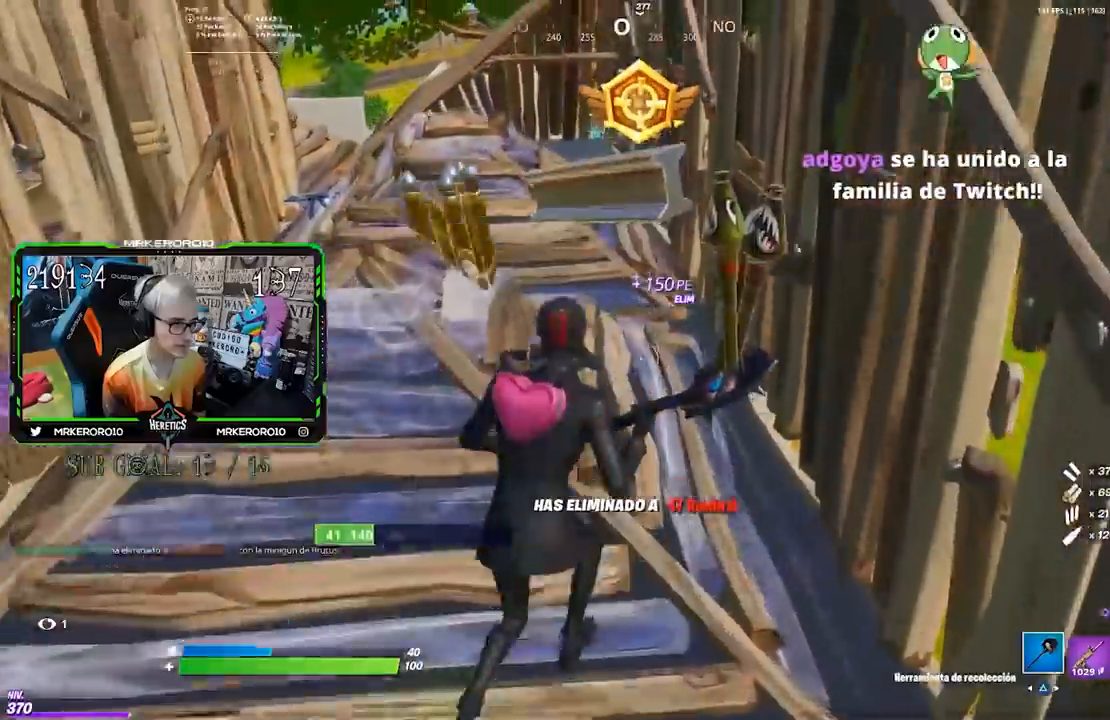
Gameplay with a controller (PlayStation layout); each line is a JSON object with the inputs held at the frame after it (dt_ms = milliseconds from this image to that frame). "events" lists button and stick changes between this image and that frame as [ms after this image, input, new state], when the widget could be followed in between.
{"dt_ms": 500, "buttons": ["CROSS"], "left_stick": "up-right", "right_stick": "left", "events": [[33, "right_stick", "left"], [133, "R3", "down"], [233, "R3", "up"], [500, "CROSS", "down"]]}
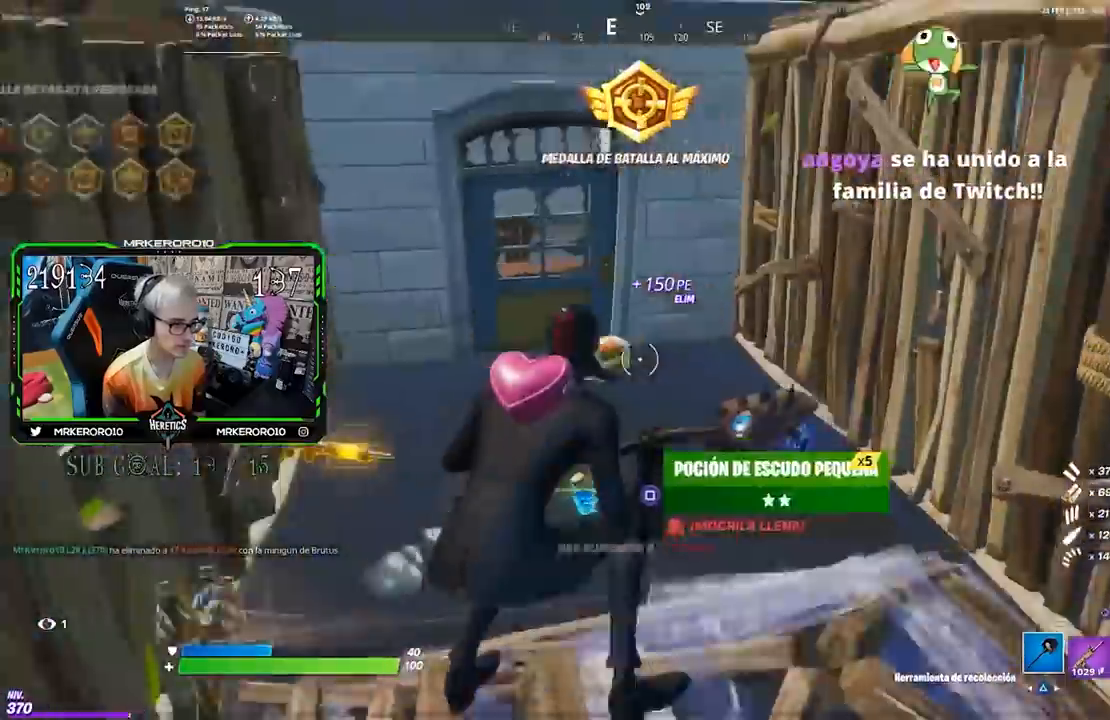
{"dt_ms": 500, "buttons": [], "left_stick": "up-left", "right_stick": "center", "events": [[100, "CROSS", "up"], [200, "R3", "down"], [200, "right_stick", "center"], [267, "R3", "up"], [300, "left_stick", "up"], [400, "left_stick", "up-left"]]}
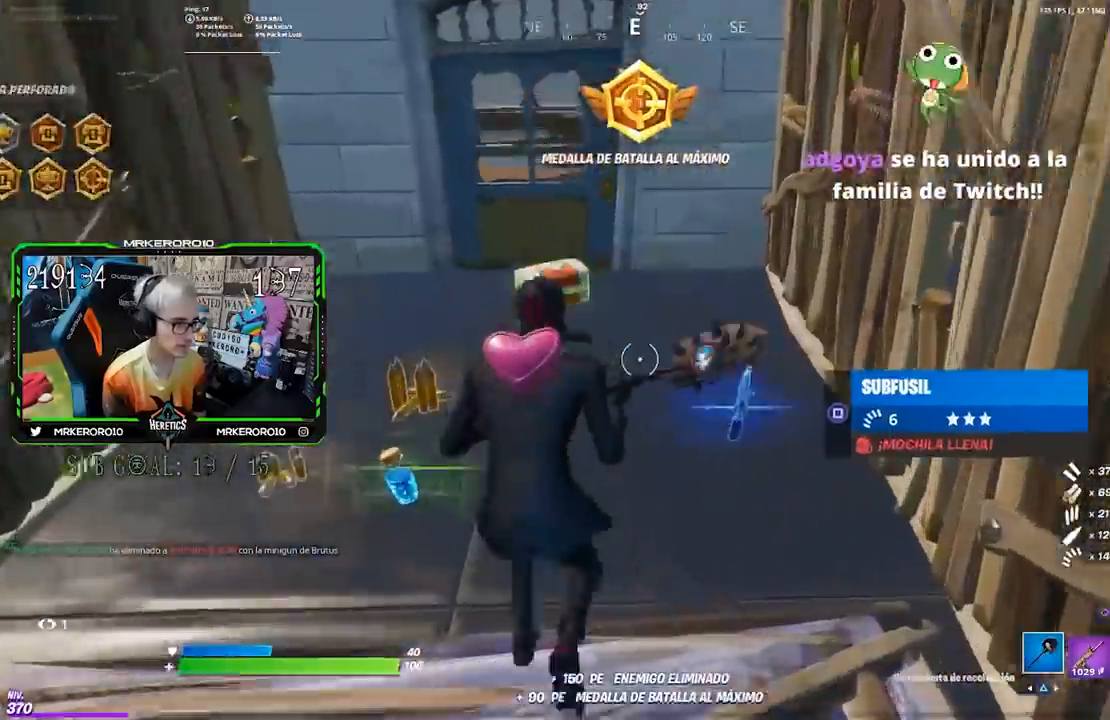
{"dt_ms": 500, "buttons": [], "left_stick": "up", "right_stick": "up-right", "events": [[133, "CROSS", "down"], [250, "CROSS", "up"], [433, "right_stick", "up-right"], [500, "left_stick", "up"]]}
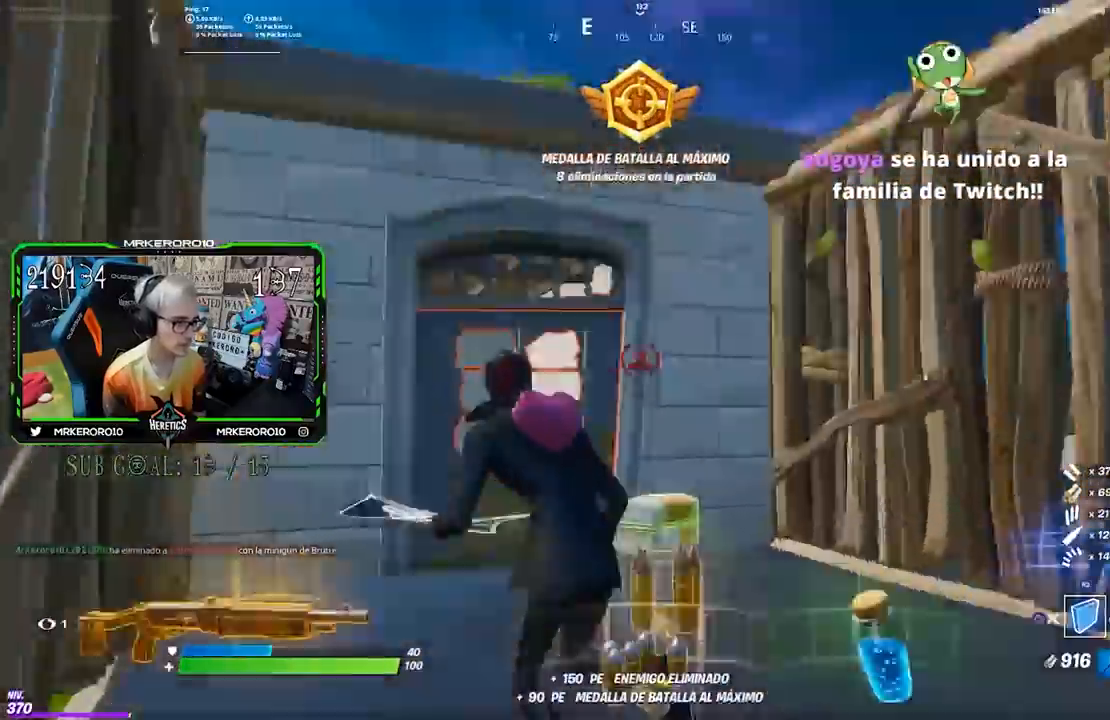
{"dt_ms": 500, "buttons": [], "left_stick": "up-right", "right_stick": "center", "events": [[100, "left_stick", "up-right"], [133, "right_stick", "center"], [200, "CROSS", "down"], [200, "R2", "down"], [250, "CROSS", "up"], [250, "R2", "up"], [333, "L2", "down"], [383, "CIRCLE", "down"], [433, "CIRCLE", "up"], [433, "L2", "up"]]}
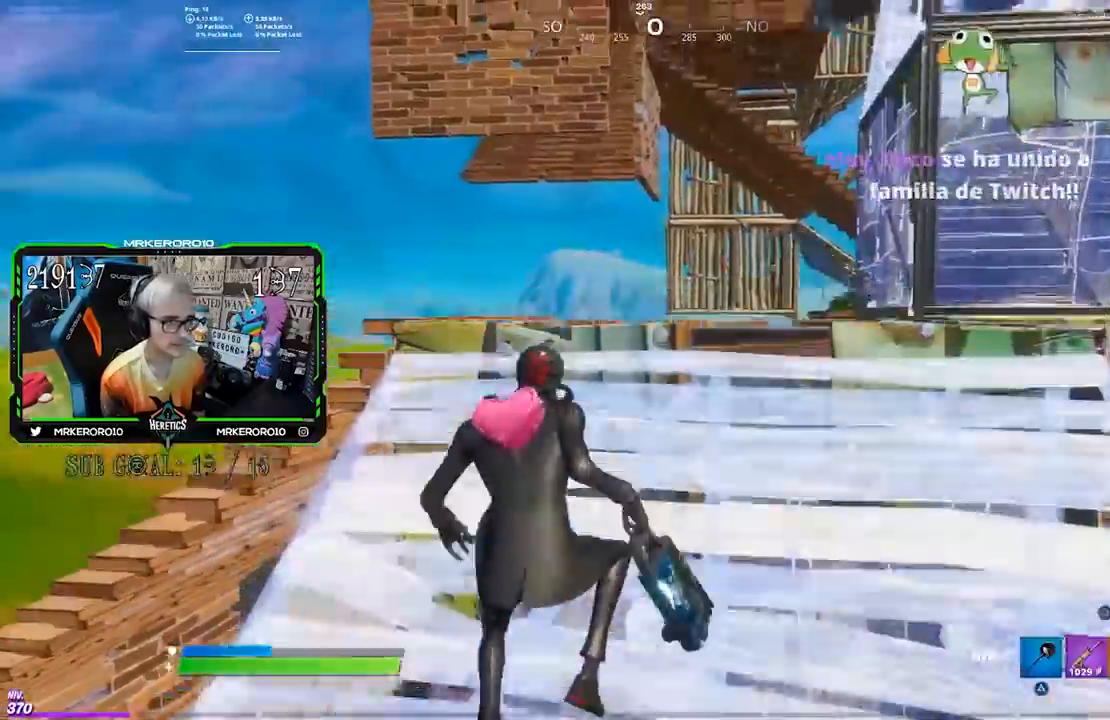
{"dt_ms": 500, "buttons": [], "left_stick": "up-right", "right_stick": "center", "events": [[33, "right_stick", "up-right"], [117, "R2", "down"], [167, "right_stick", "center"], [383, "R2", "up"]]}
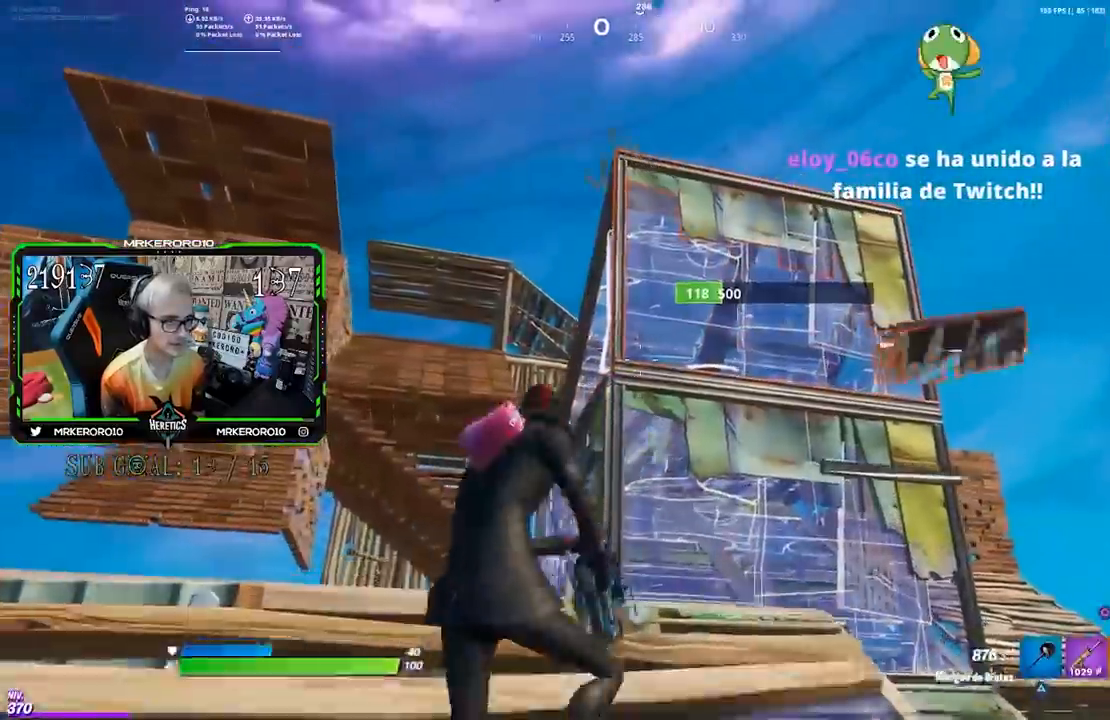
{"dt_ms": 500, "buttons": [], "left_stick": "left", "right_stick": "center"}
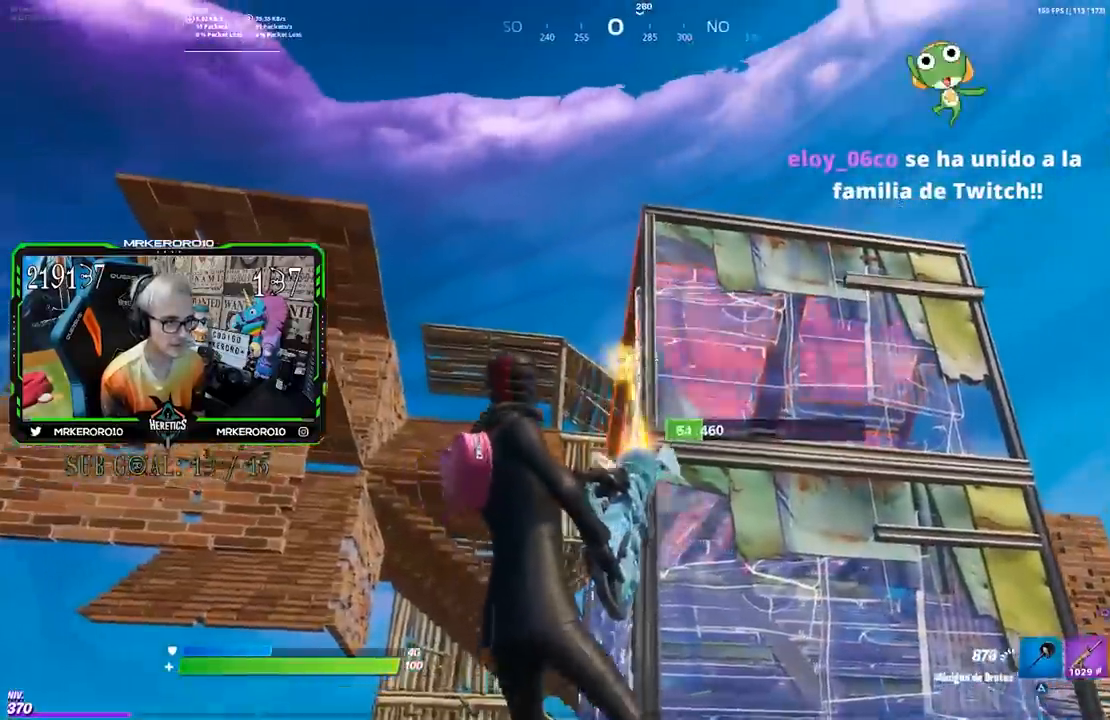
{"dt_ms": 1000, "buttons": ["R2"], "left_stick": "down-right", "right_stick": "down"}
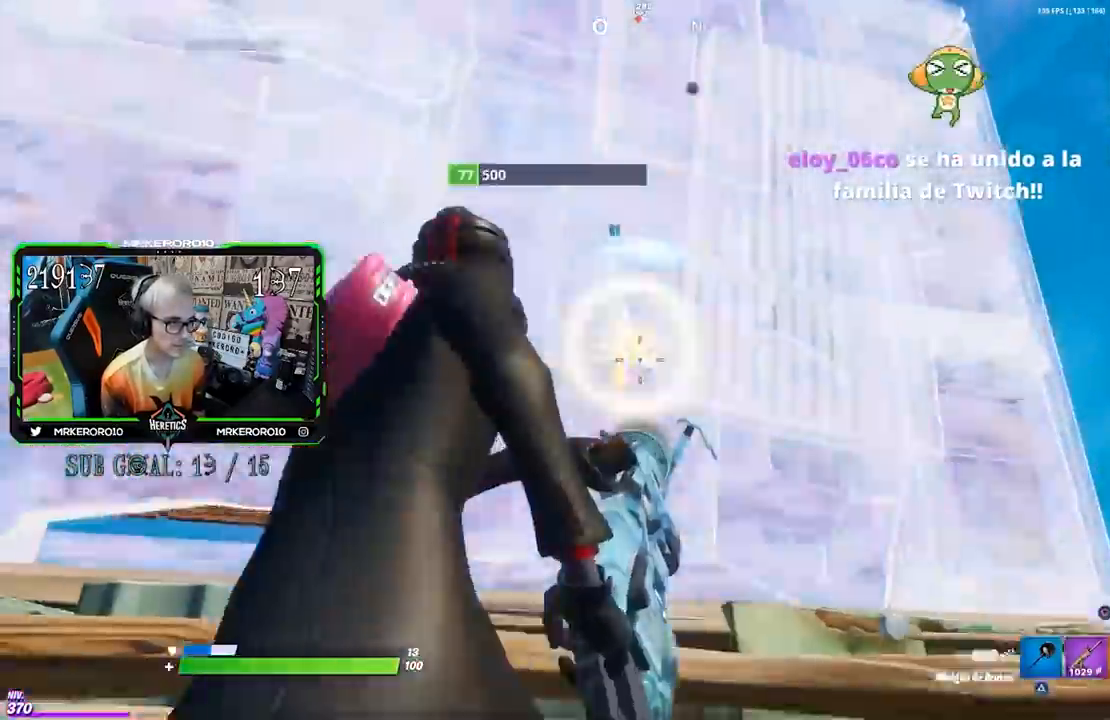
{"dt_ms": 500, "buttons": ["CROSS", "R2"], "left_stick": "down-right", "right_stick": "up-right", "events": [[17, "left_stick", "right"], [33, "right_stick", "center"], [67, "R2", "up"], [150, "CROSS", "down"], [167, "left_stick", "up"], [250, "CROSS", "up"], [250, "left_stick", "down-left"], [367, "right_stick", "down-right"], [433, "R2", "down"], [433, "right_stick", "up-right"], [467, "left_stick", "down-right"], [500, "CROSS", "down"]]}
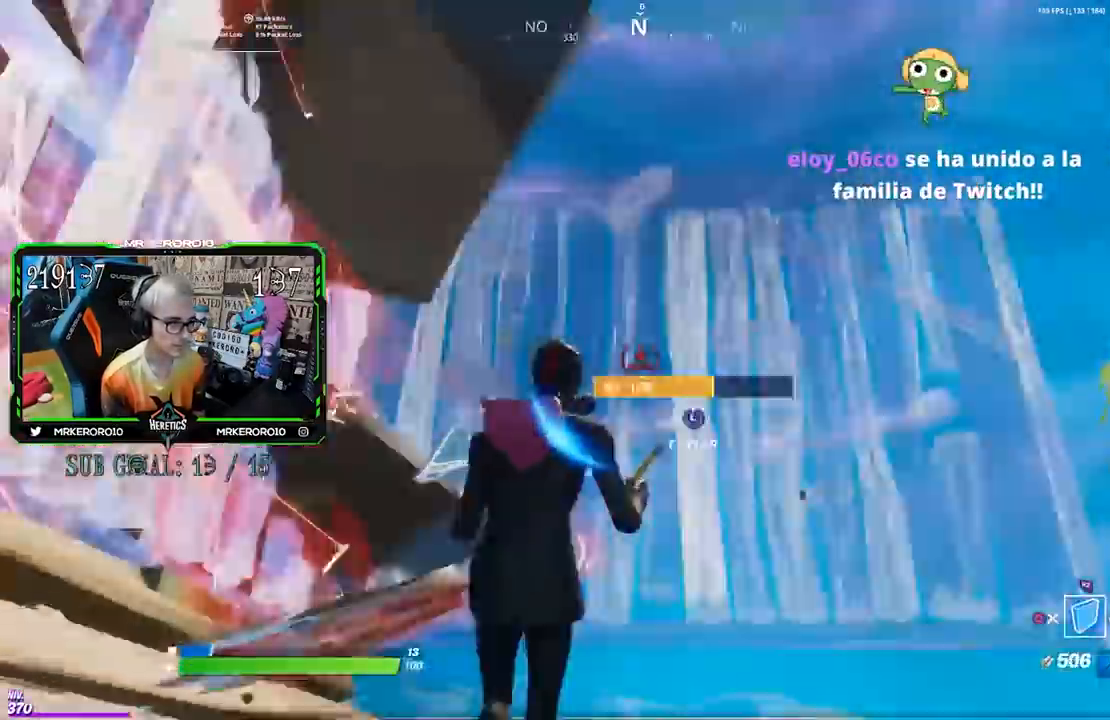
{"dt_ms": 500, "buttons": [], "left_stick": "up-right", "right_stick": "center", "events": [[33, "right_stick", "center"], [117, "CROSS", "up"], [117, "left_stick", "right"], [133, "R2", "up"], [133, "right_stick", "down-left"], [267, "right_stick", "center"], [383, "left_stick", "up-right"]]}
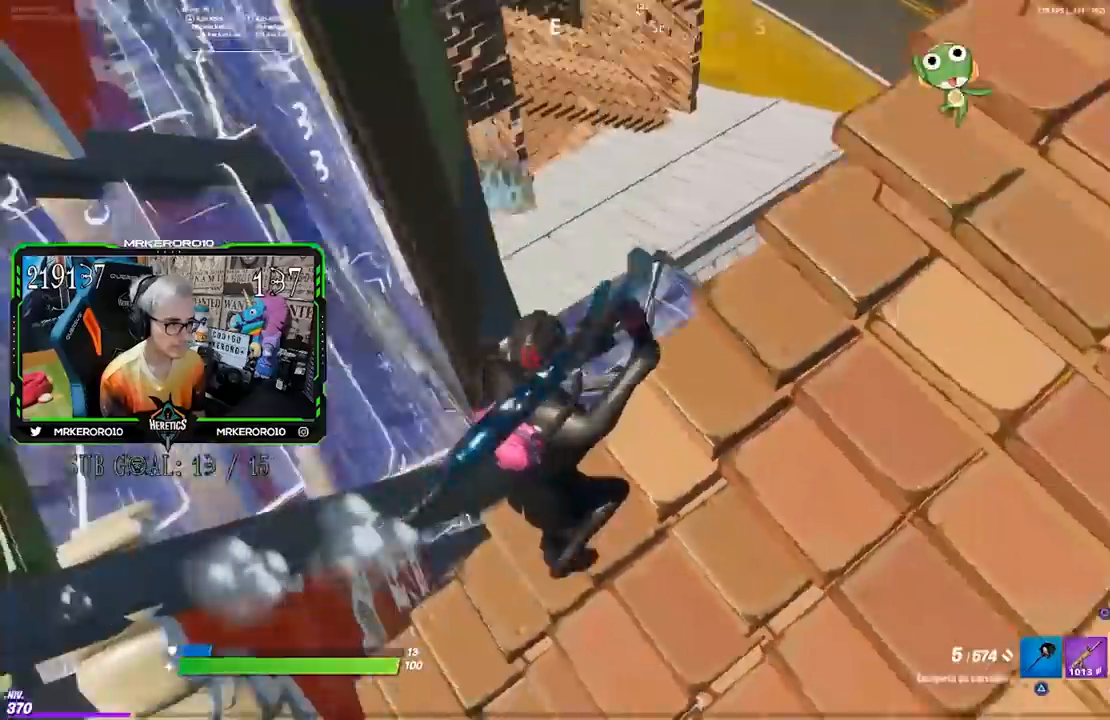
{"dt_ms": 500, "buttons": [], "left_stick": "up", "right_stick": "right", "events": [[133, "left_stick", "up"], [333, "right_stick", "right"]]}
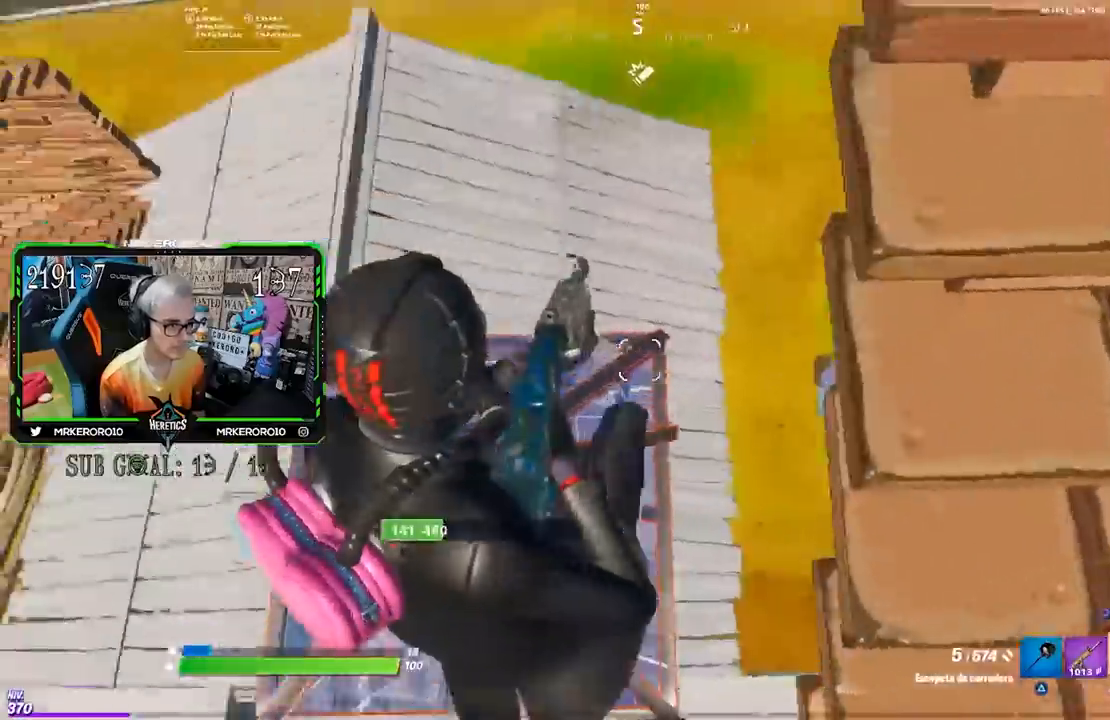
{"dt_ms": 500, "buttons": [], "left_stick": "up", "right_stick": "right", "events": [[117, "left_stick", "up-right"], [300, "left_stick", "up"], [383, "right_stick", "center"], [450, "right_stick", "right"]]}
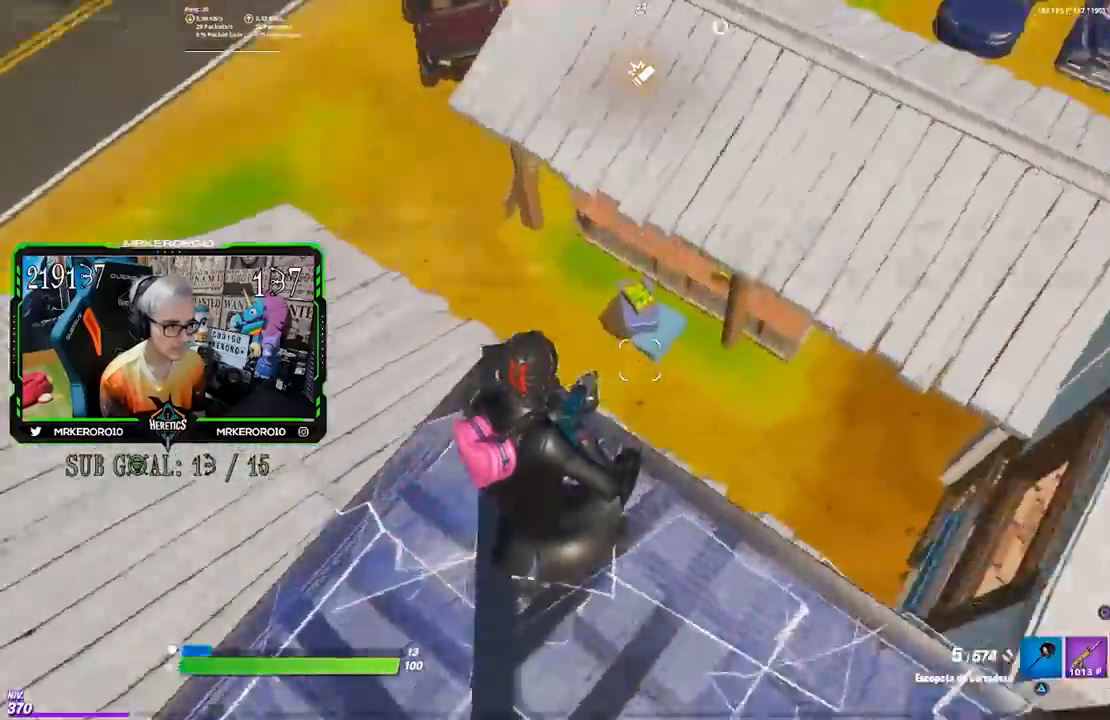
{"dt_ms": 500, "buttons": [], "left_stick": "up", "right_stick": "center", "events": [[333, "right_stick", "center"]]}
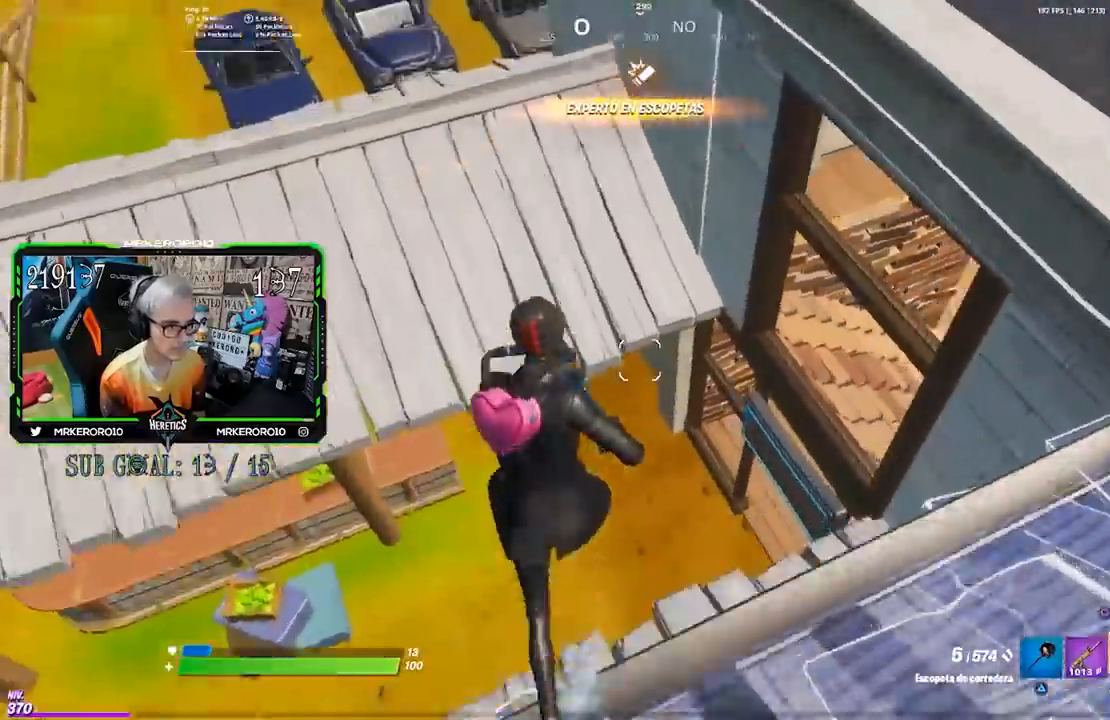
{"dt_ms": 500, "buttons": [], "left_stick": "up", "right_stick": "center", "events": []}
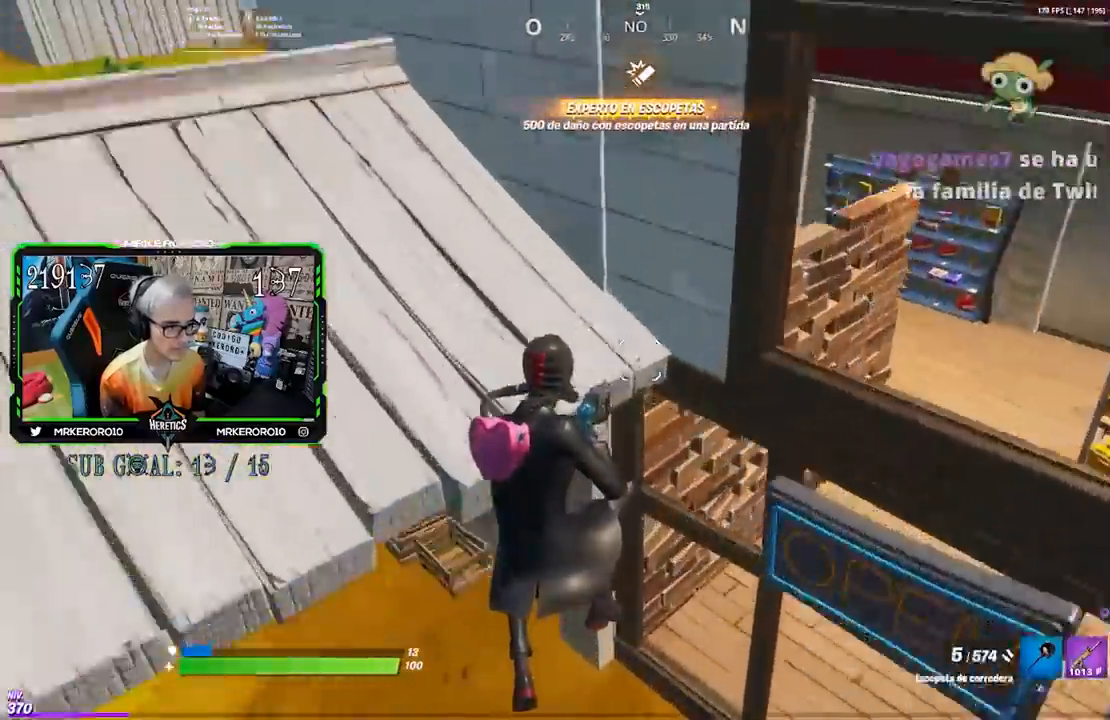
{"dt_ms": 500, "buttons": [], "left_stick": "up-left", "right_stick": "center", "events": [[133, "left_stick", "up-left"], [267, "right_stick", "up-left"], [433, "right_stick", "center"]]}
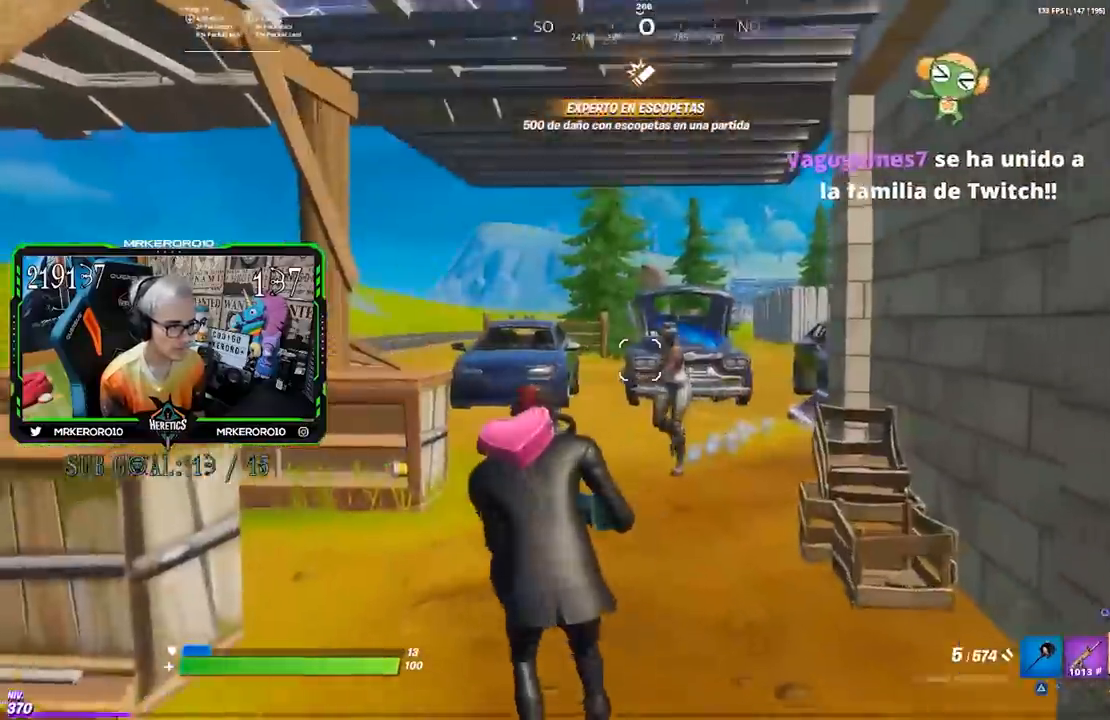
{"dt_ms": 500, "buttons": [], "left_stick": "up", "right_stick": "center", "events": [[167, "right_stick", "up-right"], [233, "R2", "down"], [233, "right_stick", "center"], [350, "left_stick", "up"], [367, "R2", "up"]]}
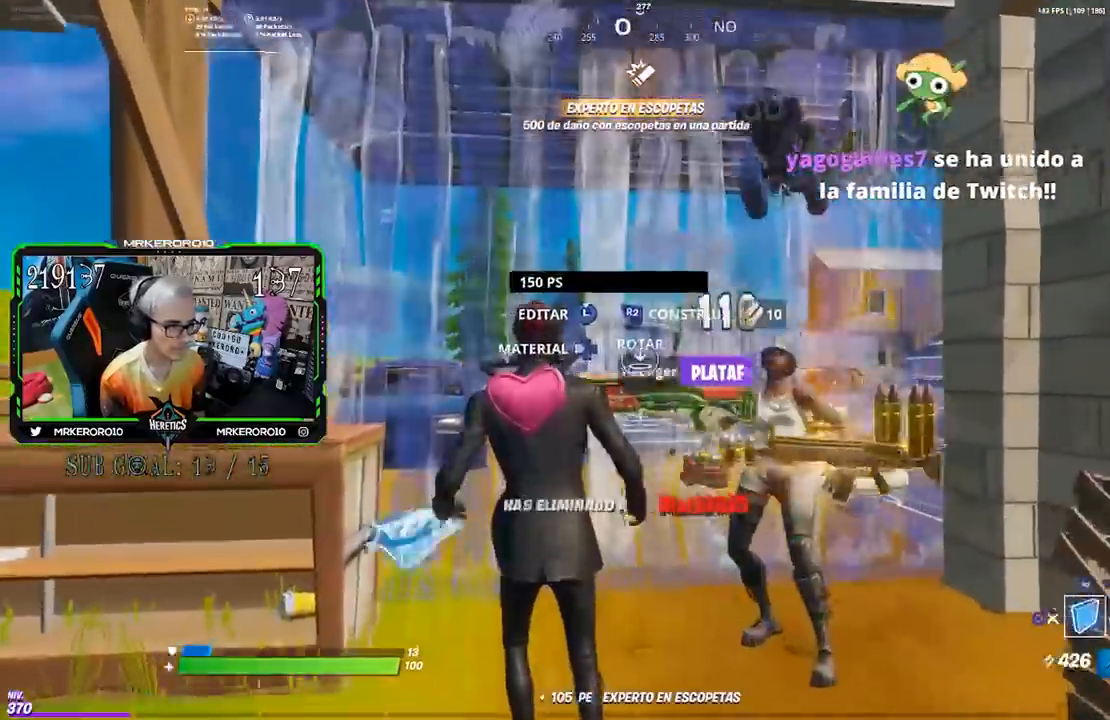
{"dt_ms": 500, "buttons": ["R3"], "left_stick": "down-right", "right_stick": "left", "events": [[17, "R2", "down"], [117, "CIRCLE", "down"], [150, "R2", "up"], [217, "CIRCLE", "up"], [250, "left_stick", "up-right"], [400, "right_stick", "left"], [467, "R3", "down"], [500, "left_stick", "down-right"]]}
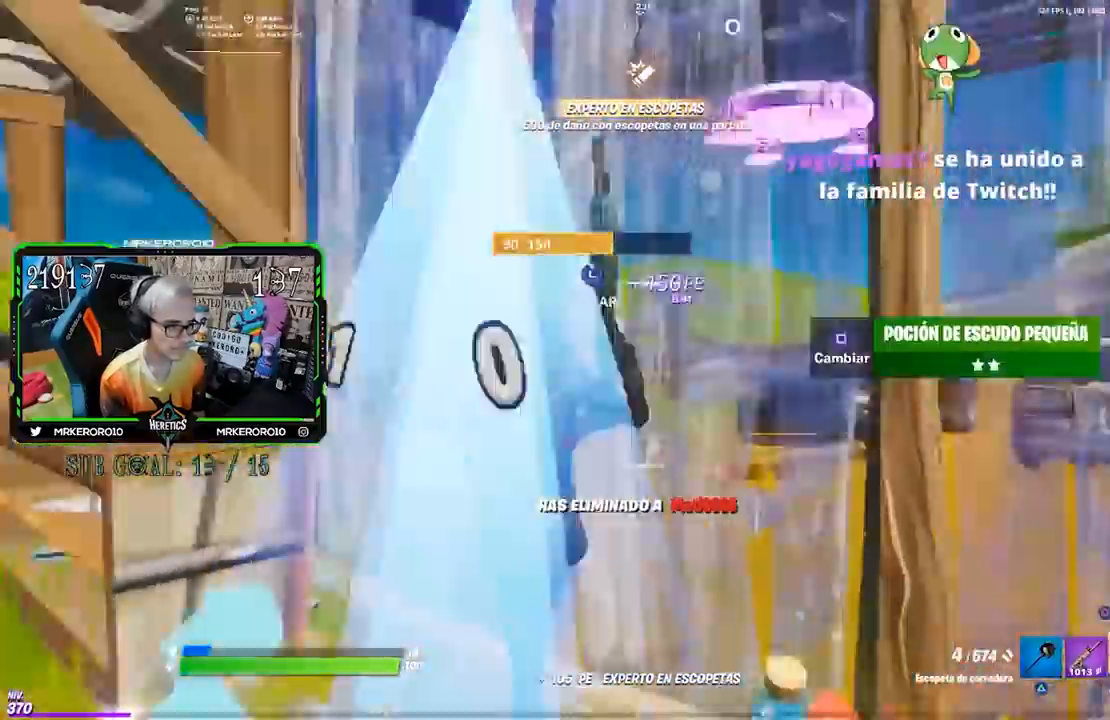
{"dt_ms": 500, "buttons": ["R2"], "left_stick": "up-right", "right_stick": "left", "events": [[67, "R3", "up"], [67, "left_stick", "down-left"], [167, "left_stick", "left"], [283, "right_stick", "center"], [367, "left_stick", "up"], [433, "R2", "down"], [483, "left_stick", "up-right"], [483, "right_stick", "left"]]}
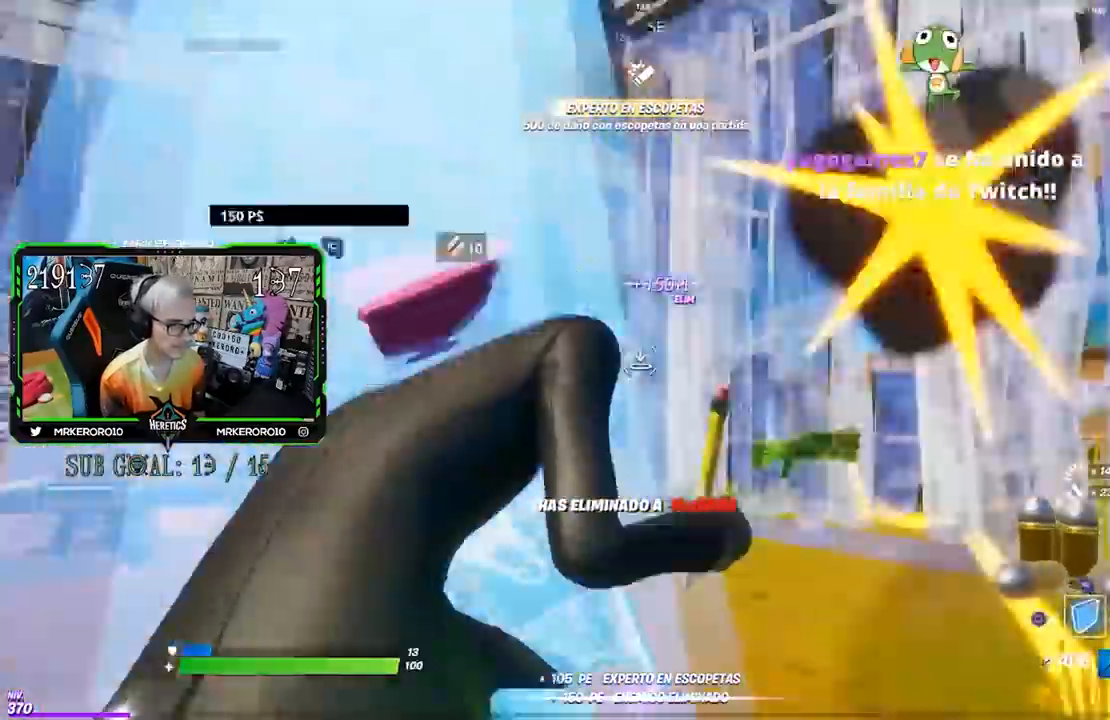
{"dt_ms": 500, "buttons": [], "left_stick": "up-right", "right_stick": "center", "events": [[133, "right_stick", "center"], [200, "R2", "up"], [367, "right_stick", "down"], [433, "right_stick", "center"]]}
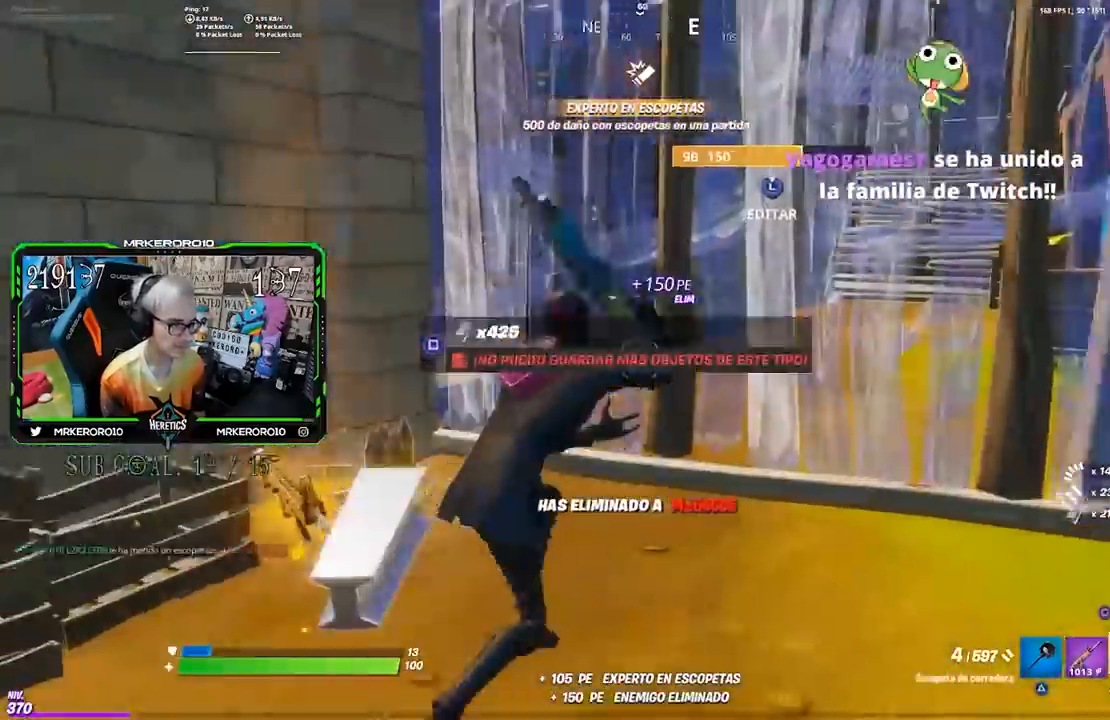
{"dt_ms": 500, "buttons": [], "left_stick": "left", "right_stick": "center", "events": [[33, "TRIANGLE", "down"], [100, "TRIANGLE", "up"], [233, "right_stick", "left"], [433, "left_stick", "left"], [500, "right_stick", "center"]]}
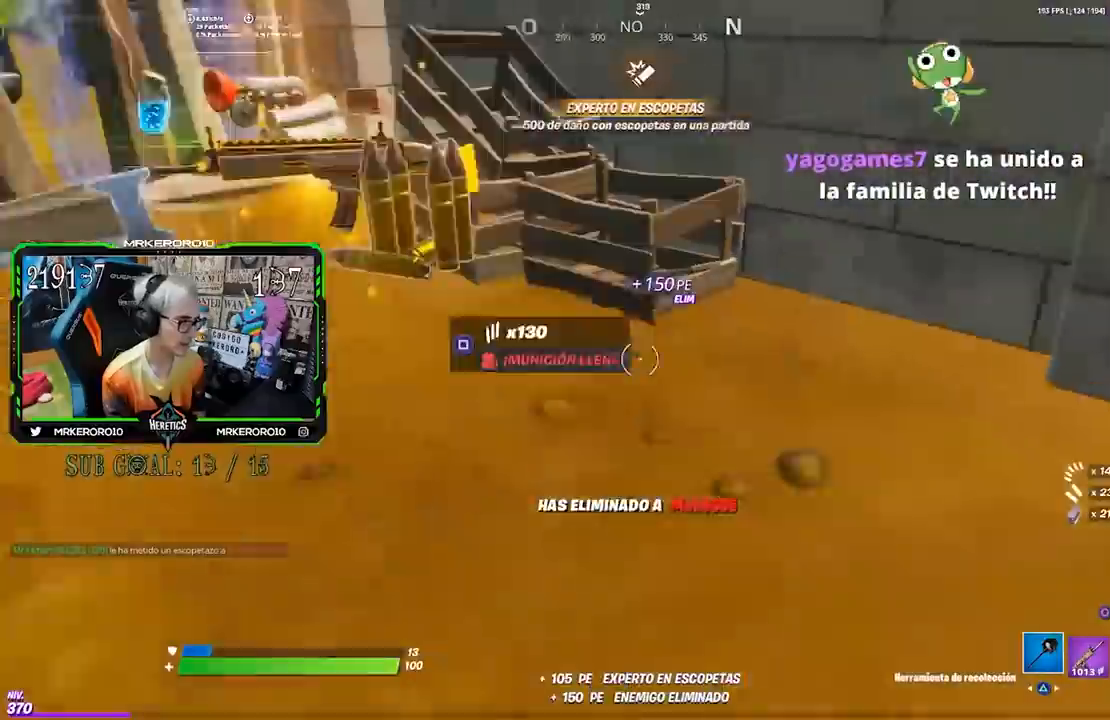
{"dt_ms": 500, "buttons": ["CROSS", "SQUARE"], "left_stick": "up-left", "right_stick": "center", "events": [[33, "left_stick", "up-left"], [100, "SQUARE", "down"], [183, "SQUARE", "up"], [250, "SQUARE", "down"], [300, "SQUARE", "up"], [367, "CROSS", "down"], [467, "SQUARE", "down"]]}
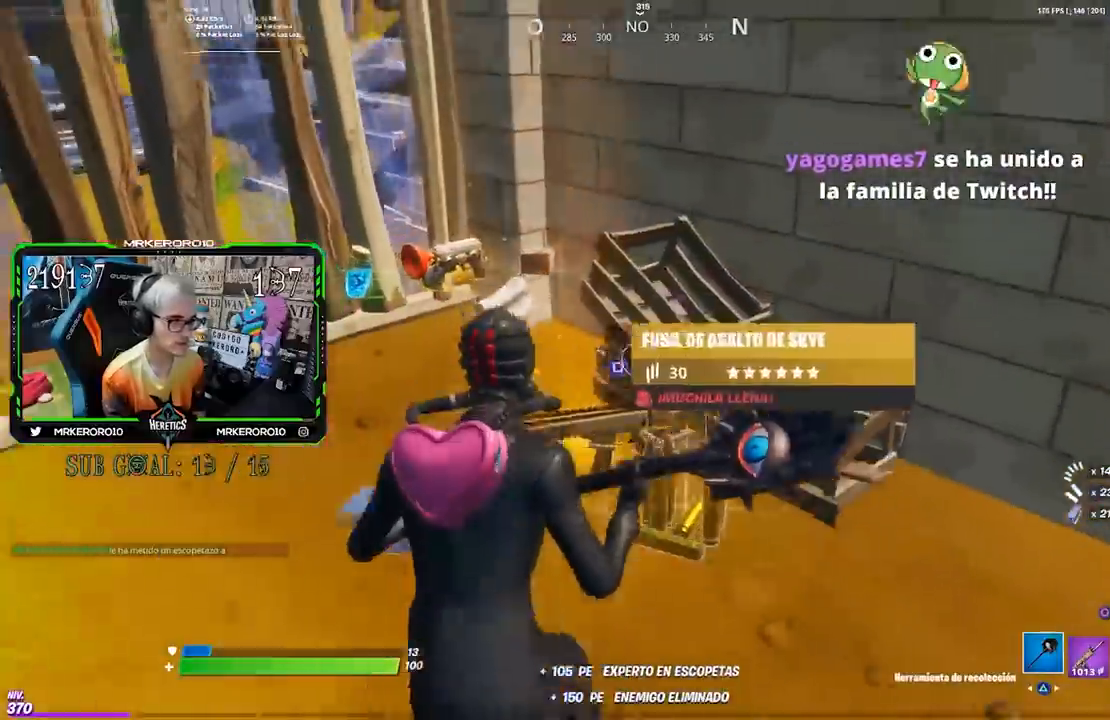
{"dt_ms": 500, "buttons": ["SQUARE"], "left_stick": "up-left", "right_stick": "center"}
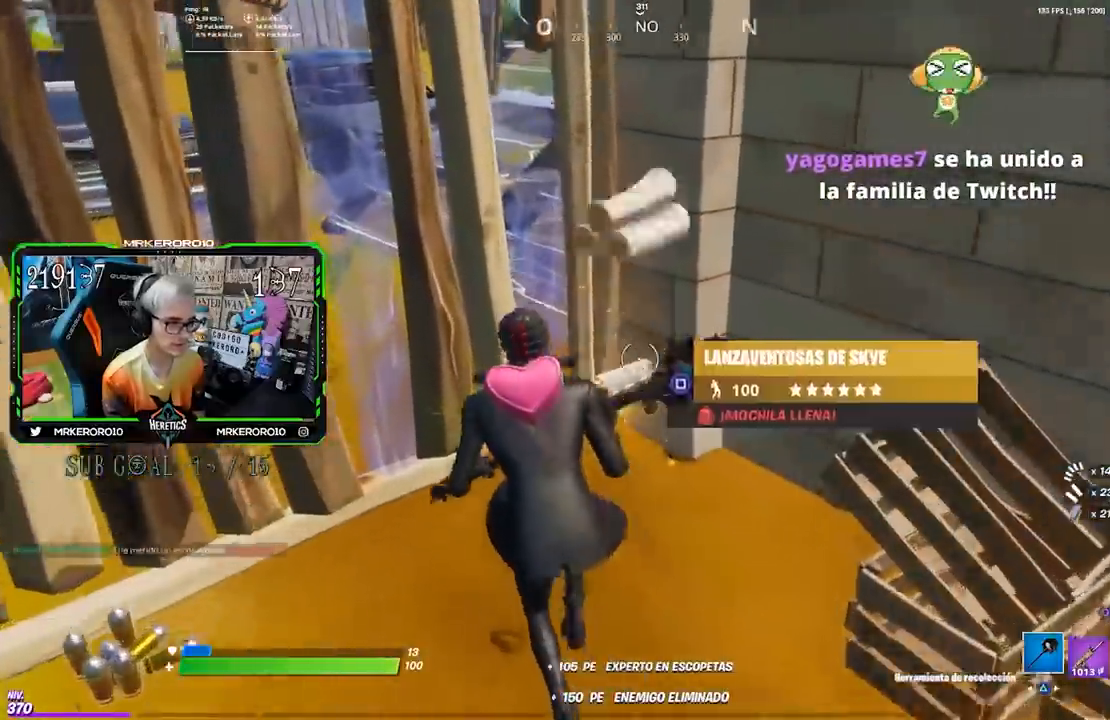
{"dt_ms": 500, "buttons": [], "left_stick": "right", "right_stick": "right", "events": [[17, "SQUARE", "up"], [67, "left_stick", "up-right"], [200, "left_stick", "down-right"], [267, "right_stick", "right"], [433, "left_stick", "right"]]}
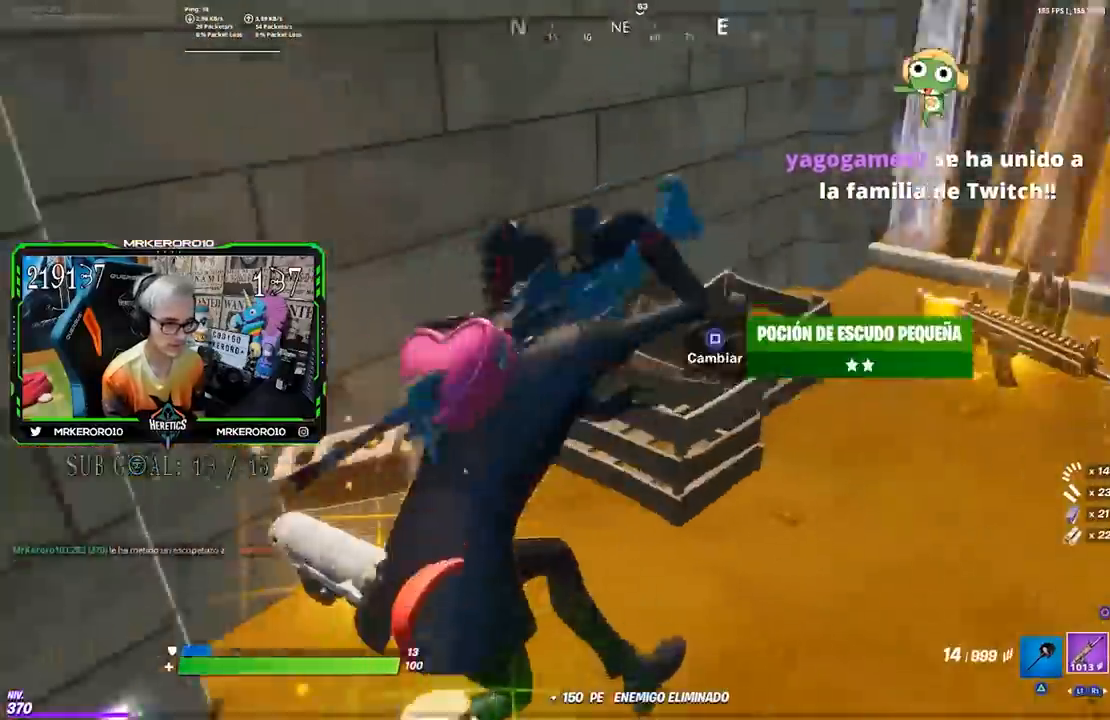
{"dt_ms": 500, "buttons": ["CROSS", "SQUARE"], "left_stick": "up-right", "right_stick": "center", "events": [[33, "right_stick", "center"], [367, "CROSS", "down"], [367, "left_stick", "up-right"], [400, "SQUARE", "down"]]}
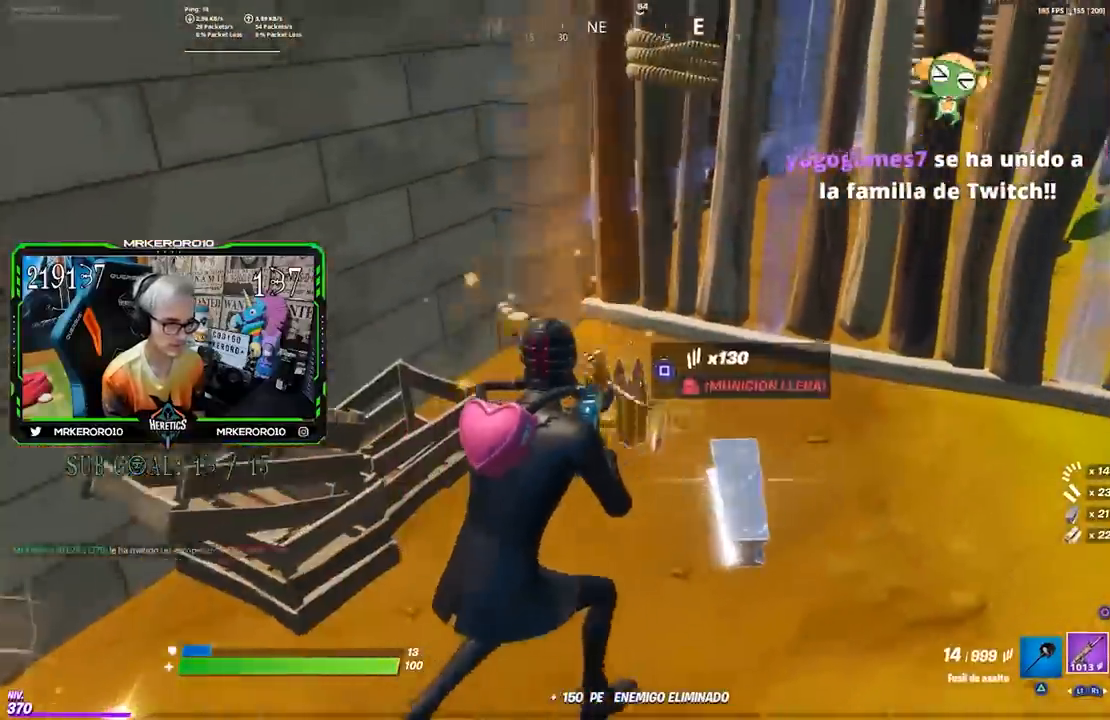
{"dt_ms": 500, "buttons": ["R3"], "left_stick": "down-right", "right_stick": "left", "events": [[17, "CROSS", "up"], [17, "SQUARE", "up"], [100, "R3", "down"], [167, "R3", "up"], [300, "CROSS", "down"], [367, "CROSS", "up"], [500, "R3", "down"], [500, "left_stick", "down-right"], [500, "right_stick", "left"]]}
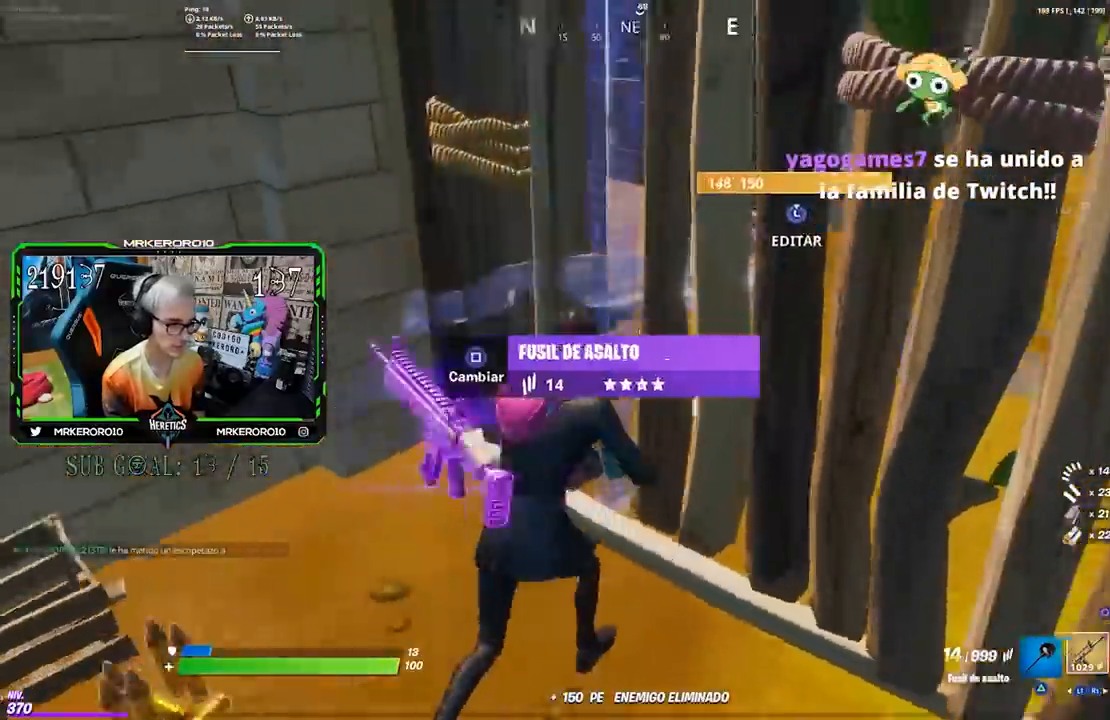
{"dt_ms": 500, "buttons": [], "left_stick": "up-left", "right_stick": "center", "events": [[67, "left_stick", "down-left"], [100, "R3", "up"], [167, "left_stick", "left"], [233, "right_stick", "up-left"], [350, "left_stick", "up-left"], [367, "right_stick", "center"]]}
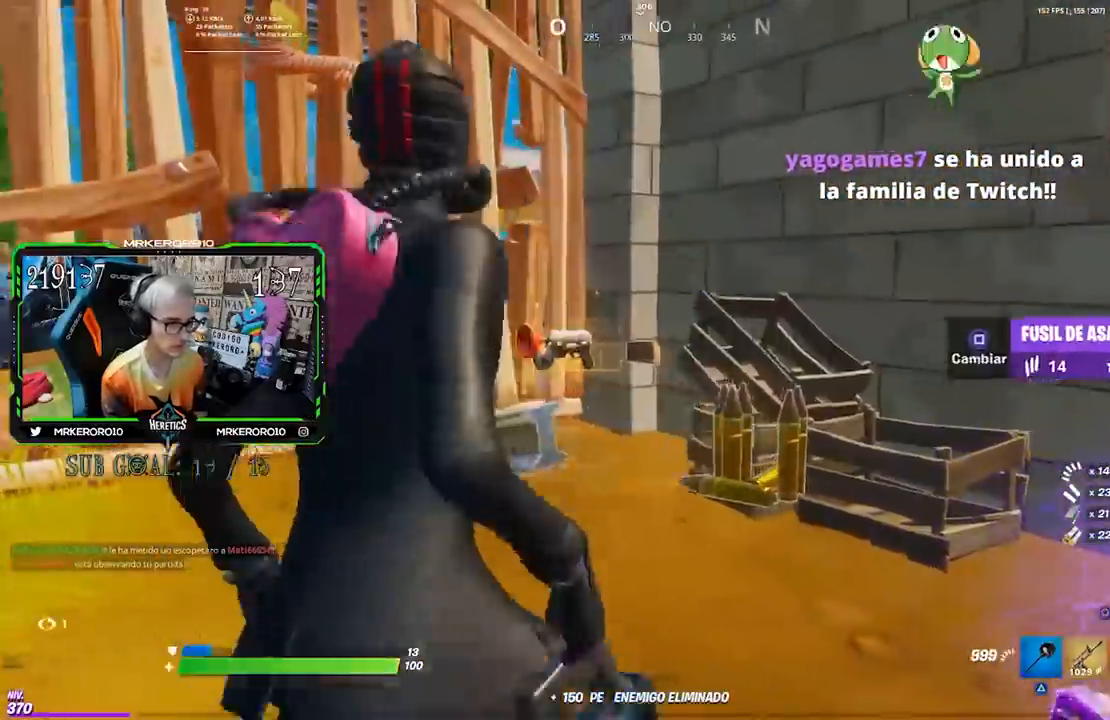
{"dt_ms": 500, "buttons": [], "left_stick": "center", "right_stick": "center", "events": [[350, "left_stick", "center"]]}
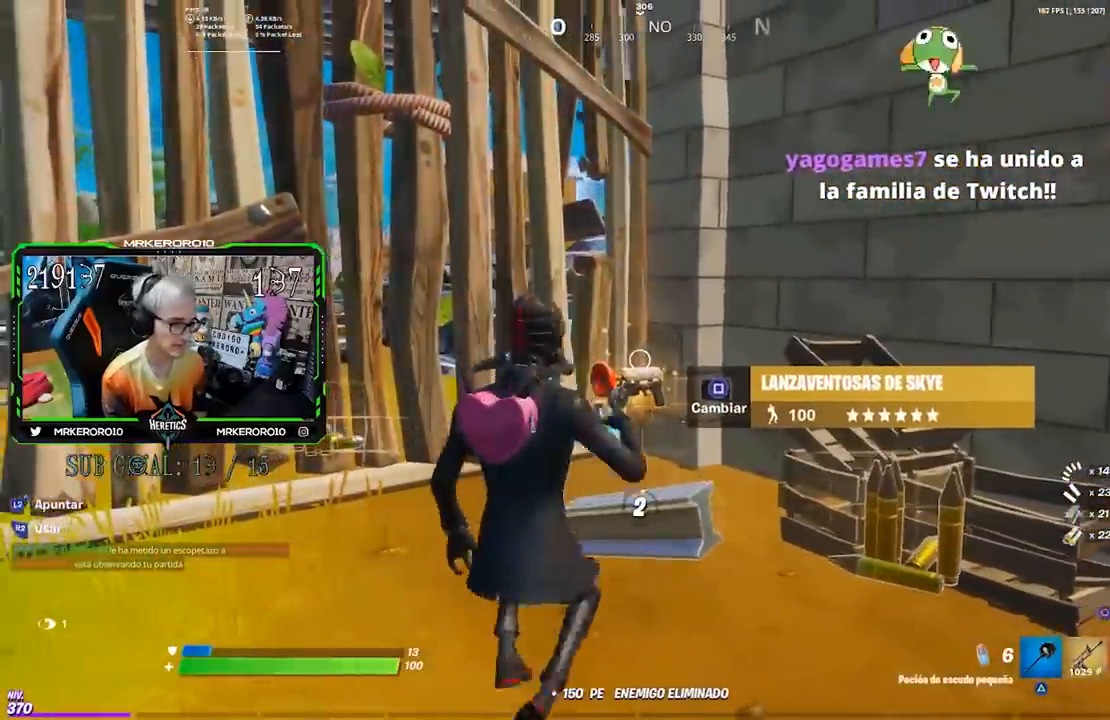
{"dt_ms": 500, "buttons": [], "left_stick": "center", "right_stick": "center", "events": [[33, "R2", "down"], [133, "R2", "up"]]}
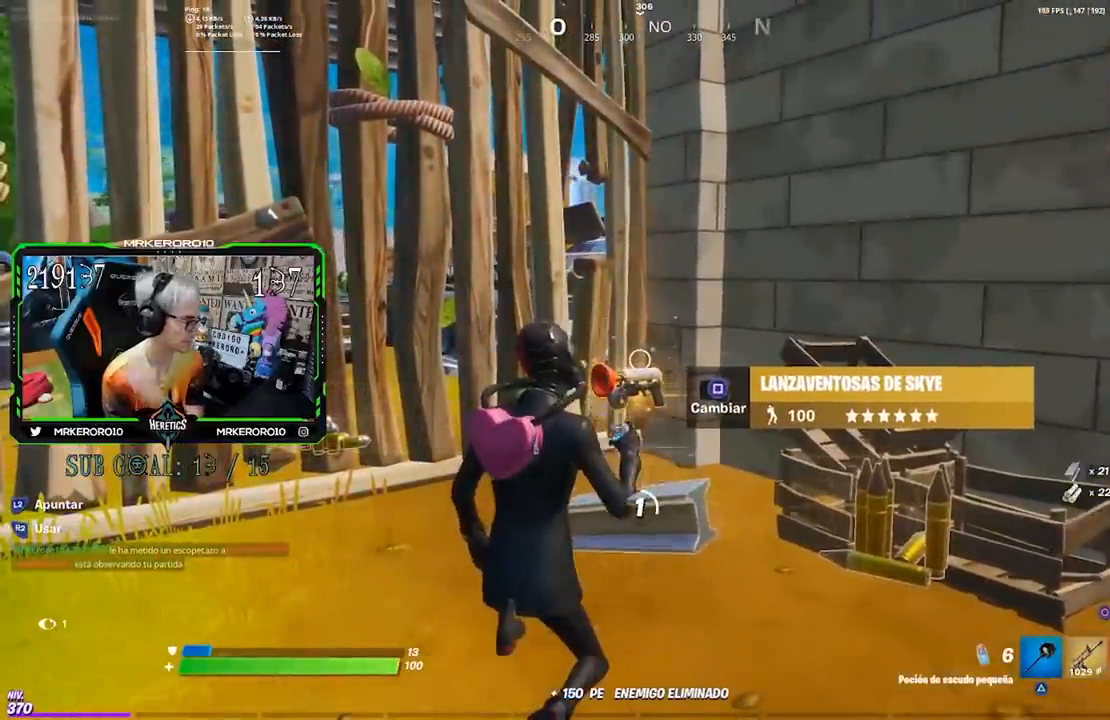
{"dt_ms": 500, "buttons": [], "left_stick": "center", "right_stick": "center", "events": []}
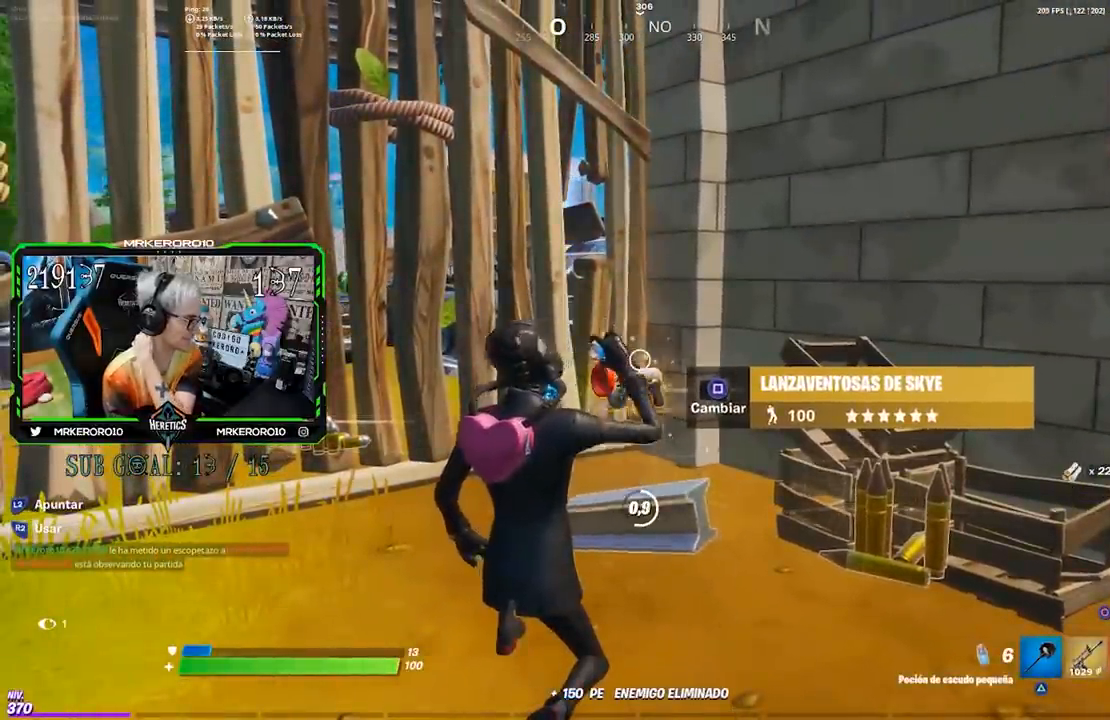
{"dt_ms": 500, "buttons": ["R2"], "left_stick": "center", "right_stick": "center", "events": [[367, "R2", "down"]]}